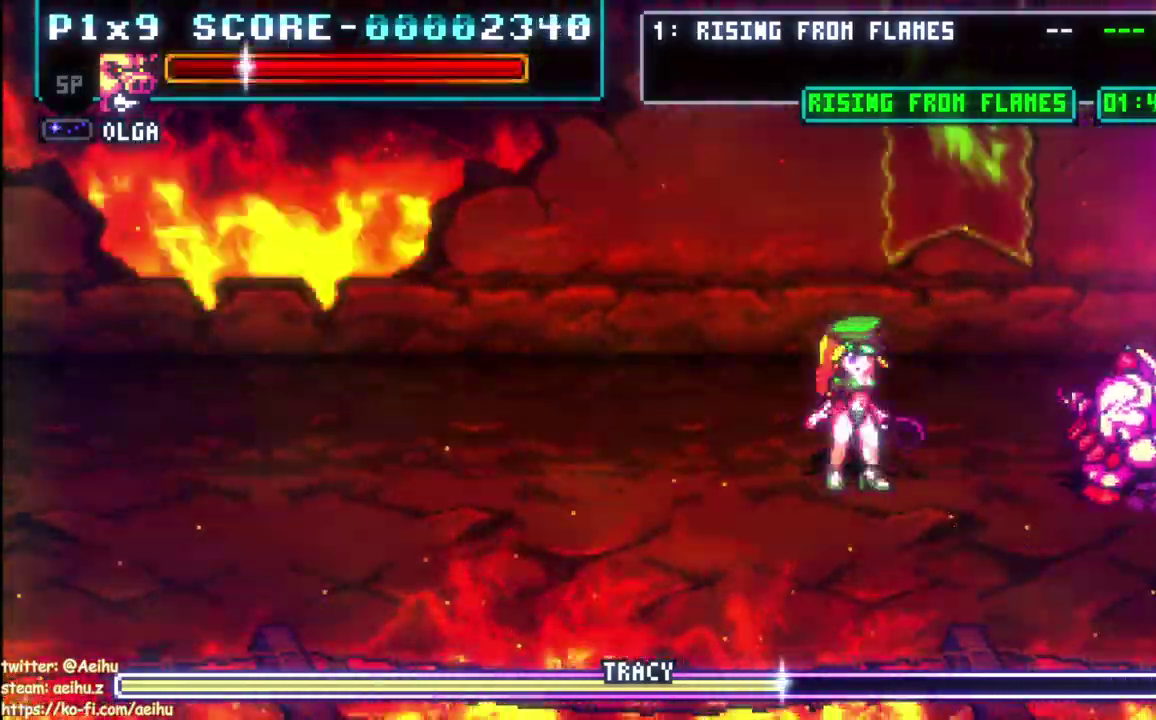
Gameplay with a controller (PlayStation layout); each line is a JSON object with the inputs held at the frame after it. "events" lists button and stick changes between this image and that frame as [ms after this image, input, new state], when the widget could be followed in between. This document gives stick clicks only as held states, not as events. Not read: DPAD_DOWN L1 SELECT START.
{"buttons": [], "left_stick": "center", "right_stick": "center", "events": [[83, "DPAD_LEFT", "down"], [150, "CIRCLE", "down"], [283, "CIRCLE", "up"], [317, "DPAD_LEFT", "up"]]}
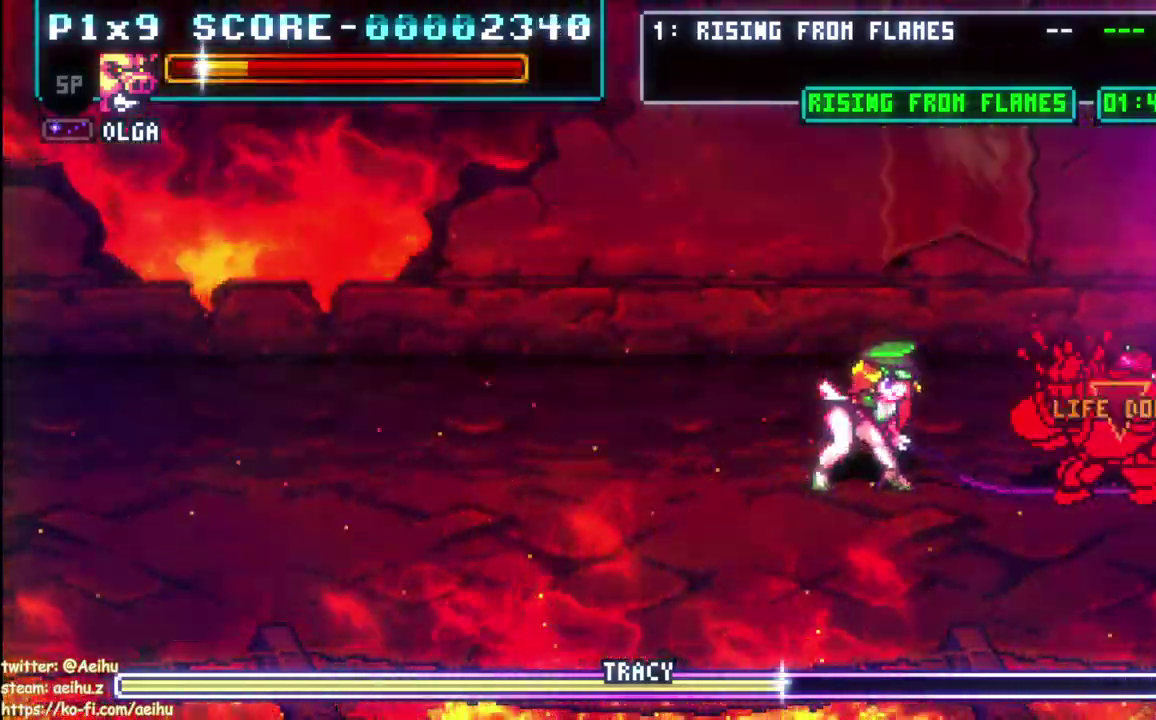
{"buttons": [], "left_stick": "center", "right_stick": "center", "events": []}
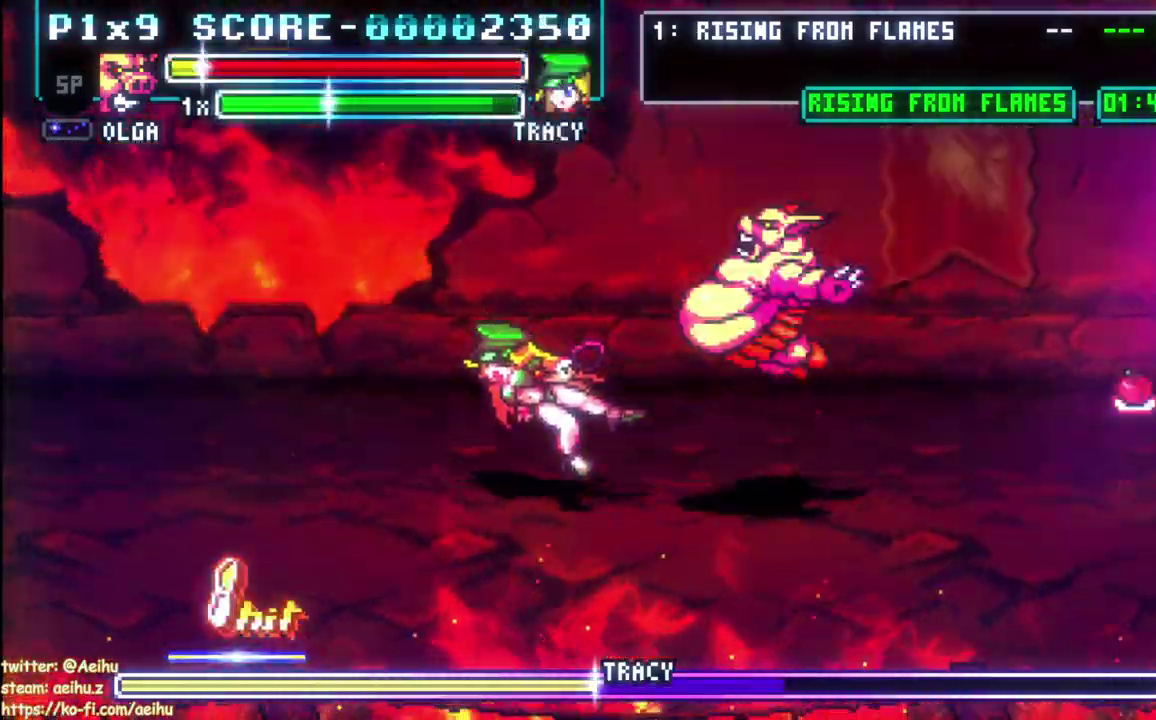
{"buttons": ["DPAD_LEFT"], "left_stick": "center", "right_stick": "center", "events": [[300, "DPAD_LEFT", "down"]]}
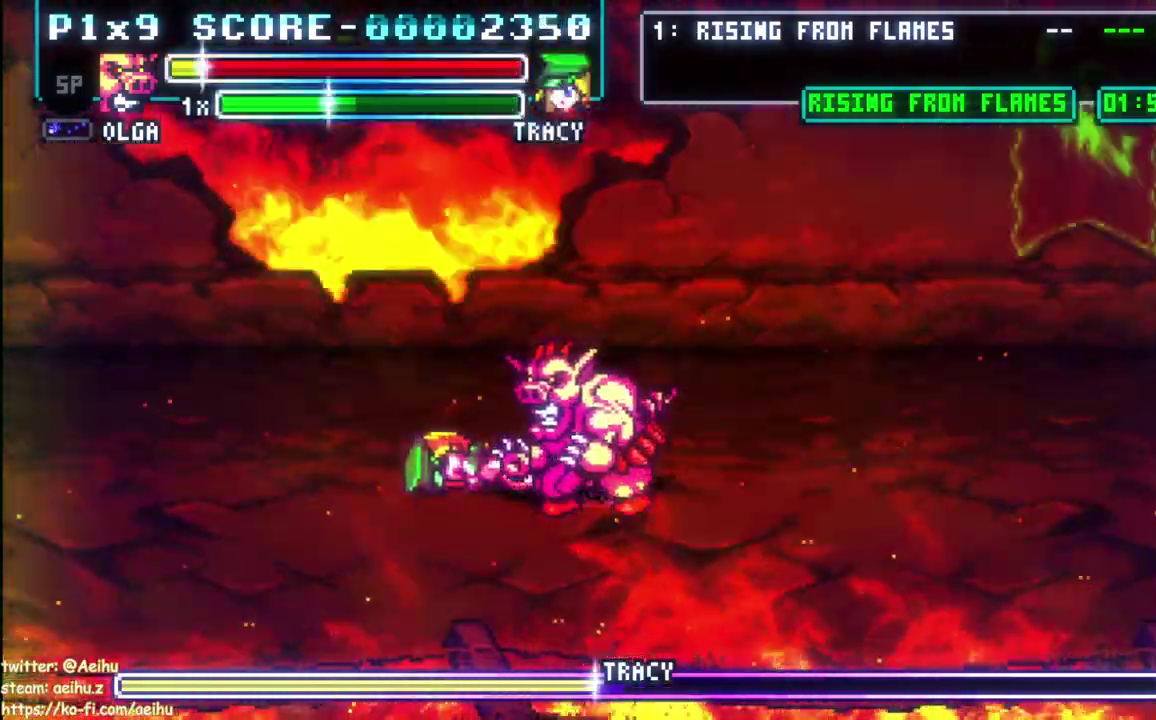
{"buttons": ["DPAD_LEFT"], "left_stick": "center", "right_stick": "center", "events": []}
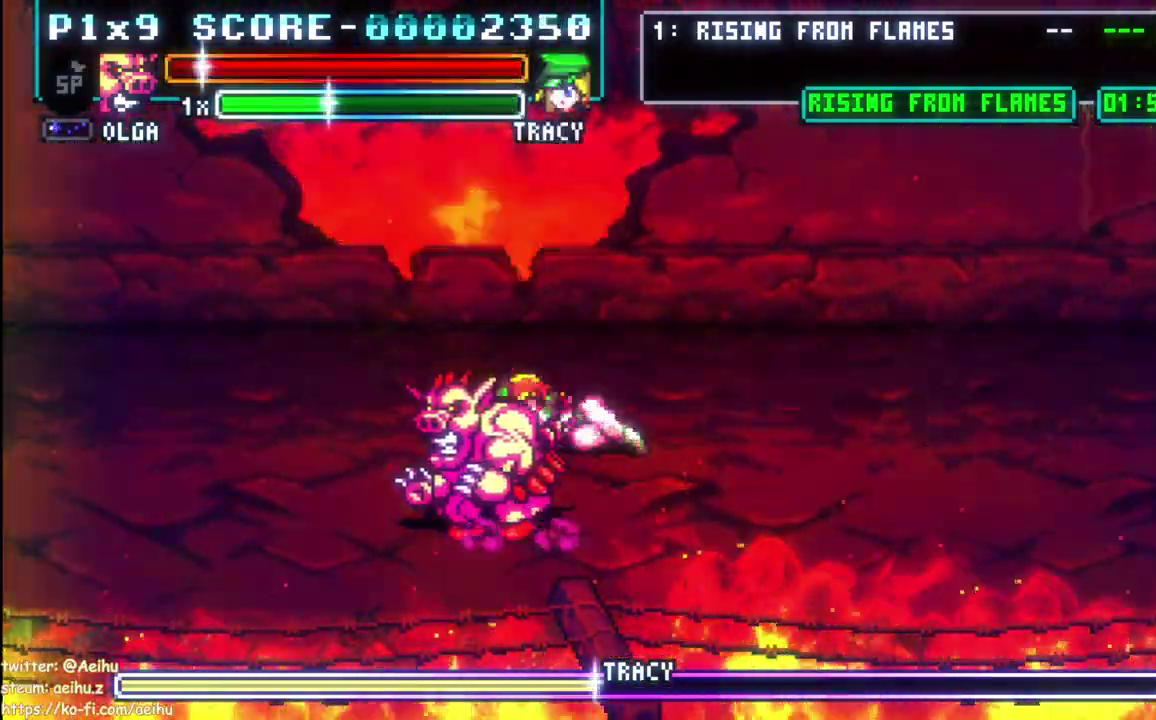
{"buttons": ["DPAD_UP"], "left_stick": "center", "right_stick": "center", "events": [[100, "DPAD_LEFT", "up"], [117, "DPAD_RIGHT", "down"], [200, "DPAD_RIGHT", "up"], [467, "DPAD_UP", "down"]]}
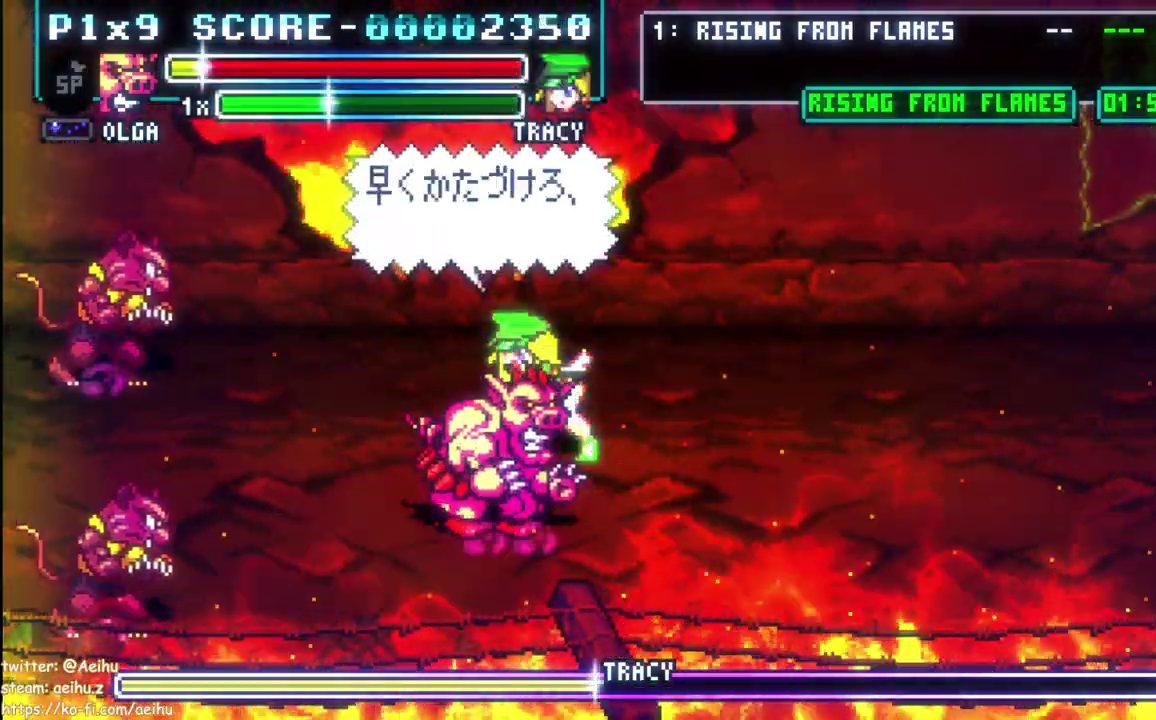
{"buttons": ["SQUARE"], "left_stick": "center", "right_stick": "center", "events": [[433, "DPAD_UP", "up"], [500, "SQUARE", "down"]]}
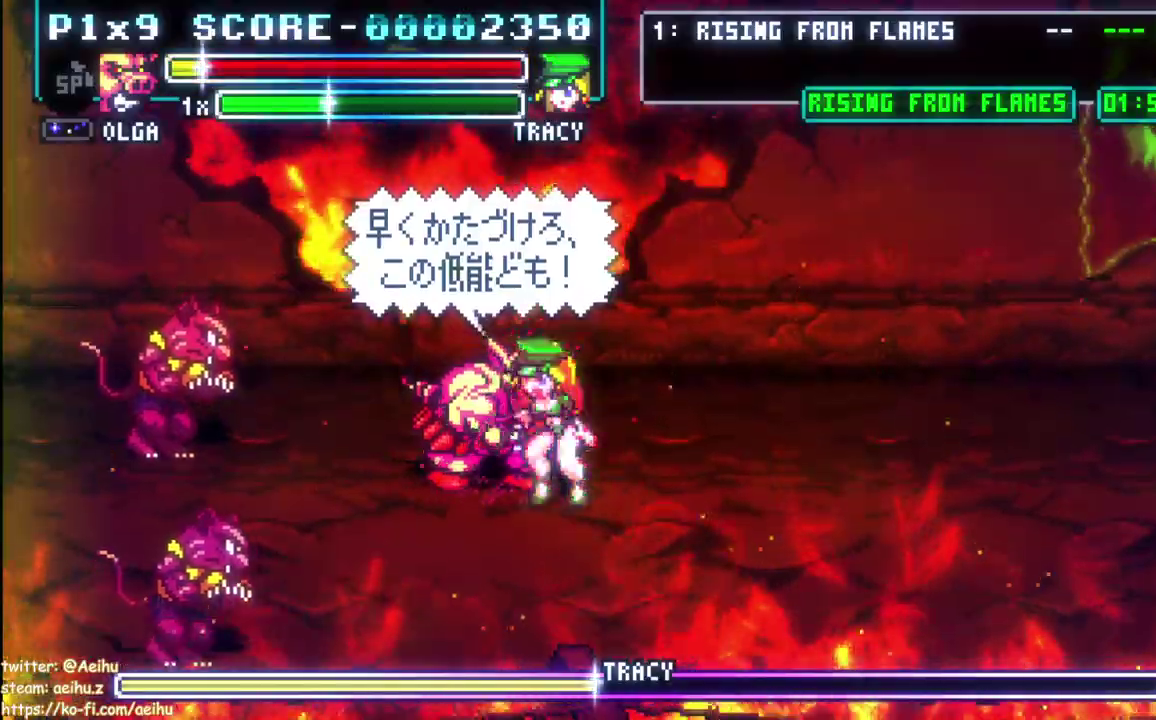
{"buttons": [], "left_stick": "center", "right_stick": "center", "events": [[117, "SQUARE", "up"], [133, "DPAD_RIGHT", "down"], [233, "CIRCLE", "down"], [367, "CIRCLE", "up"], [417, "DPAD_RIGHT", "up"]]}
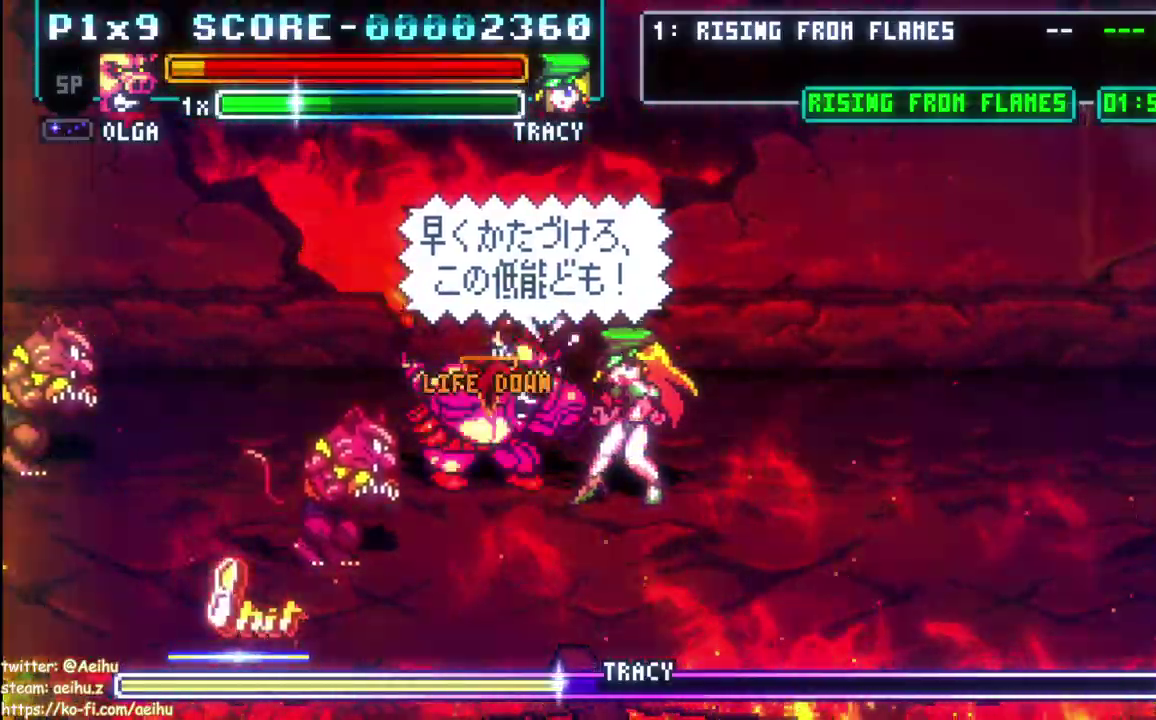
{"buttons": [], "left_stick": "center", "right_stick": "center", "events": []}
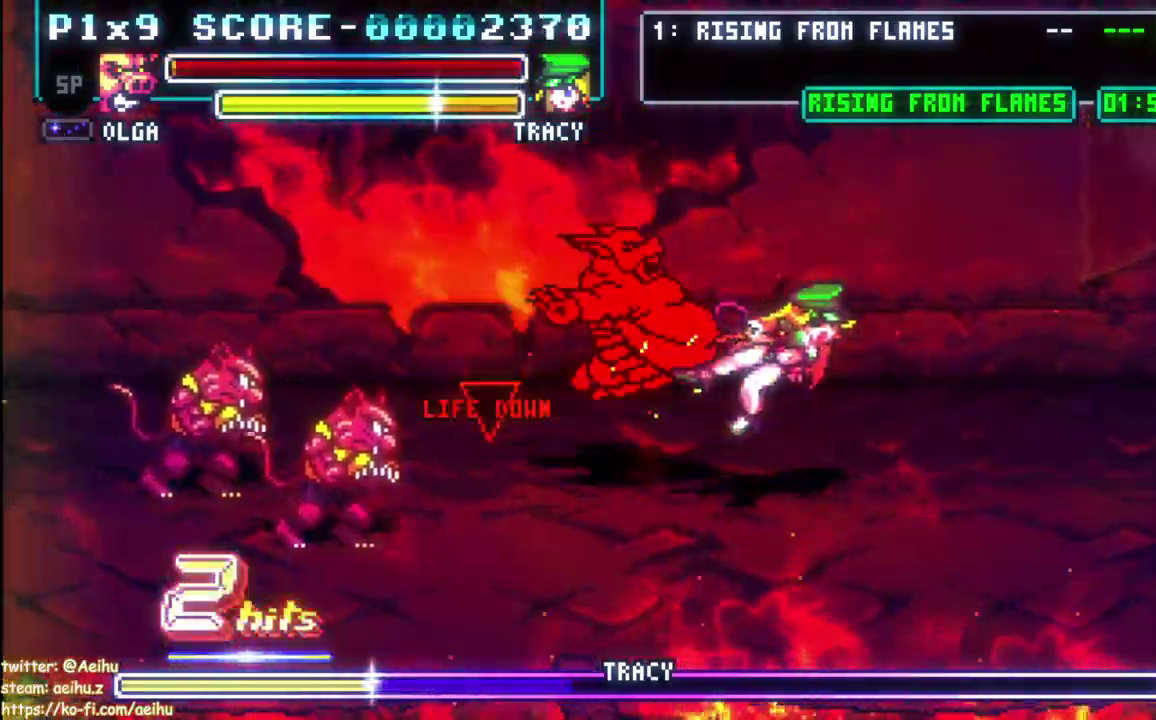
{"buttons": ["DPAD_UP", "DPAD_RIGHT"], "left_stick": "center", "right_stick": "center", "events": [[483, "DPAD_RIGHT", "down"], [483, "DPAD_UP", "down"]]}
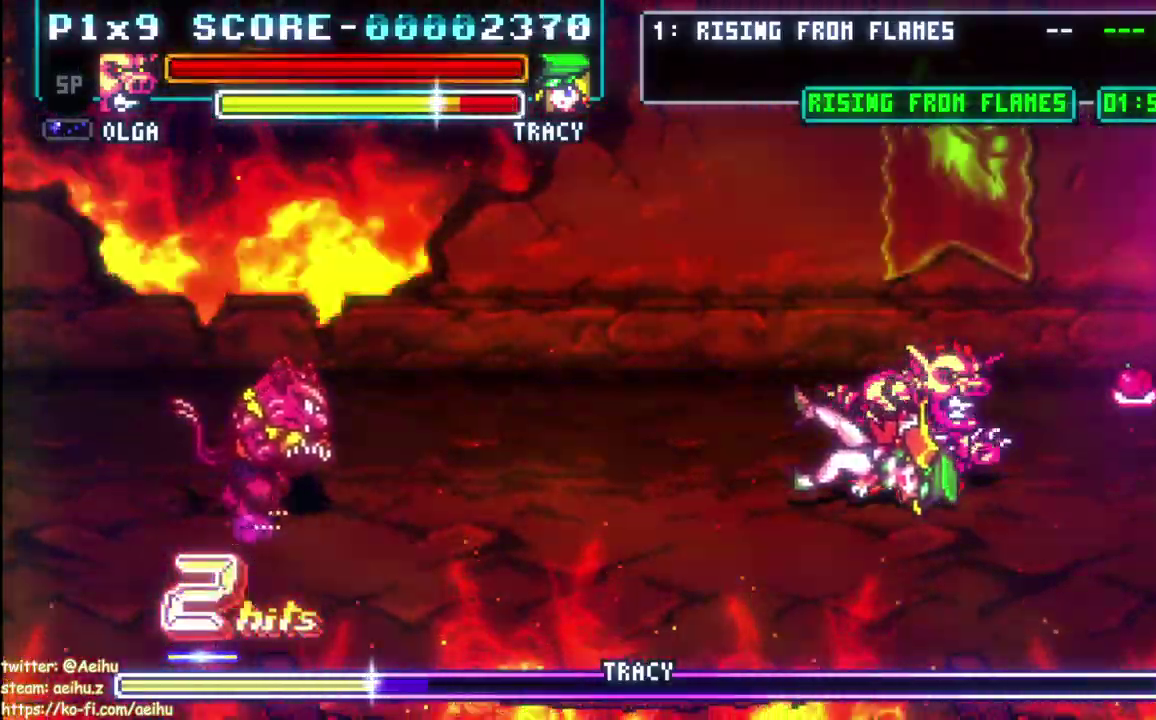
{"buttons": ["DPAD_UP", "DPAD_RIGHT"], "left_stick": "center", "right_stick": "center", "events": []}
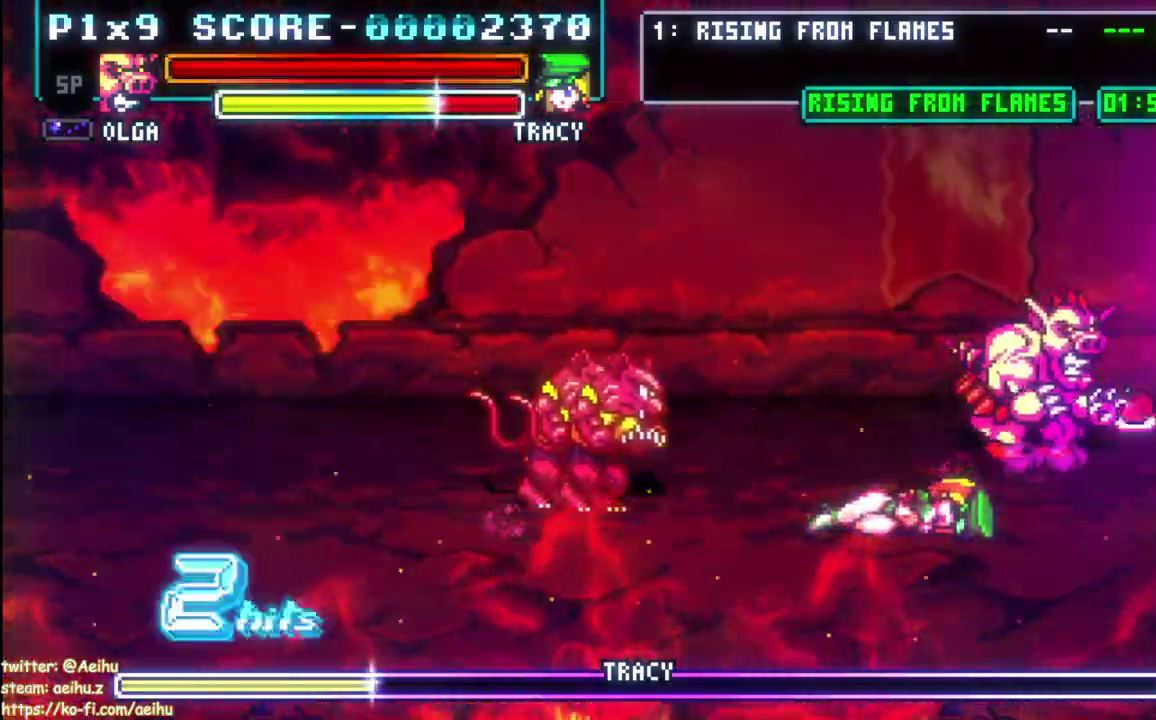
{"buttons": [], "left_stick": "center", "right_stick": "center", "events": [[267, "DPAD_UP", "up"], [283, "SQUARE", "down"], [367, "DPAD_RIGHT", "up"], [367, "SQUARE", "up"]]}
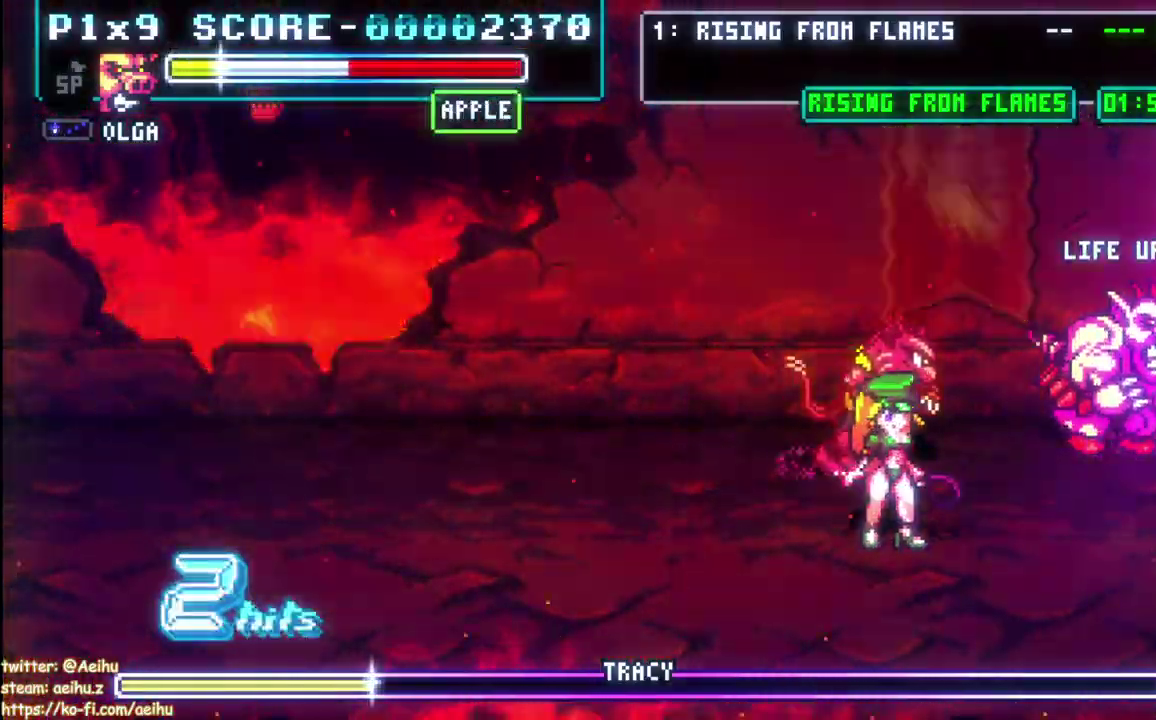
{"buttons": [], "left_stick": "center", "right_stick": "center", "events": [[233, "DPAD_LEFT", "down"], [283, "CIRCLE", "down"], [400, "CIRCLE", "up"], [400, "DPAD_LEFT", "up"]]}
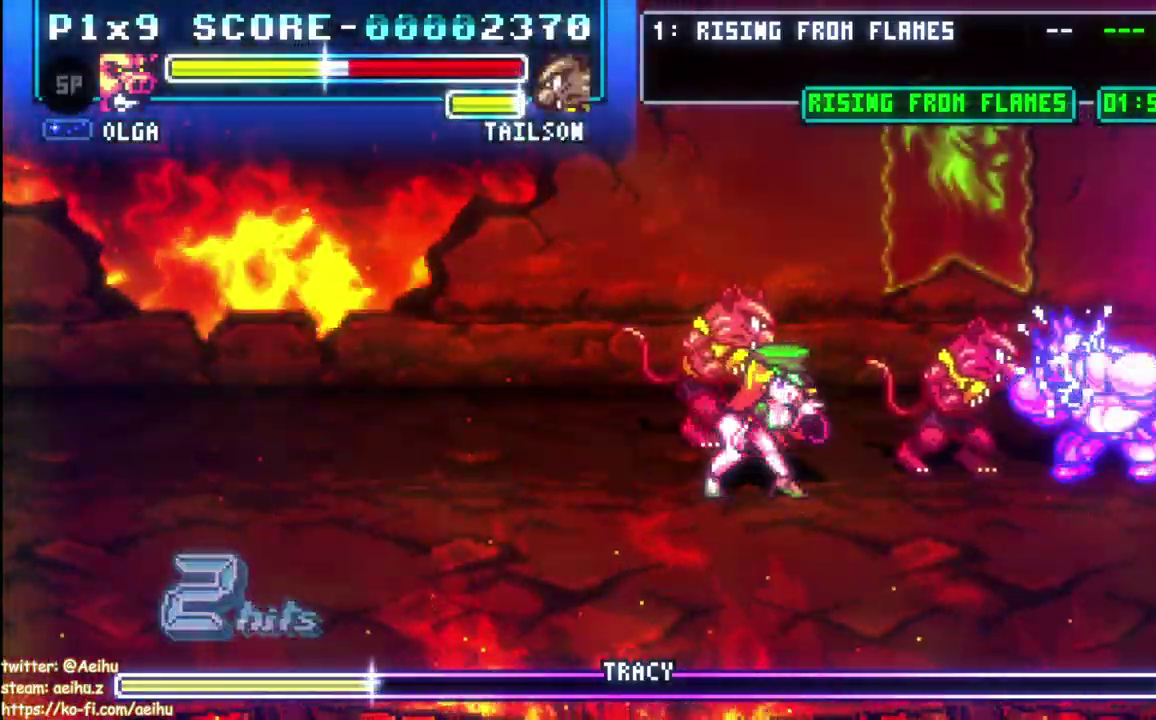
{"buttons": [], "left_stick": "center", "right_stick": "center", "events": []}
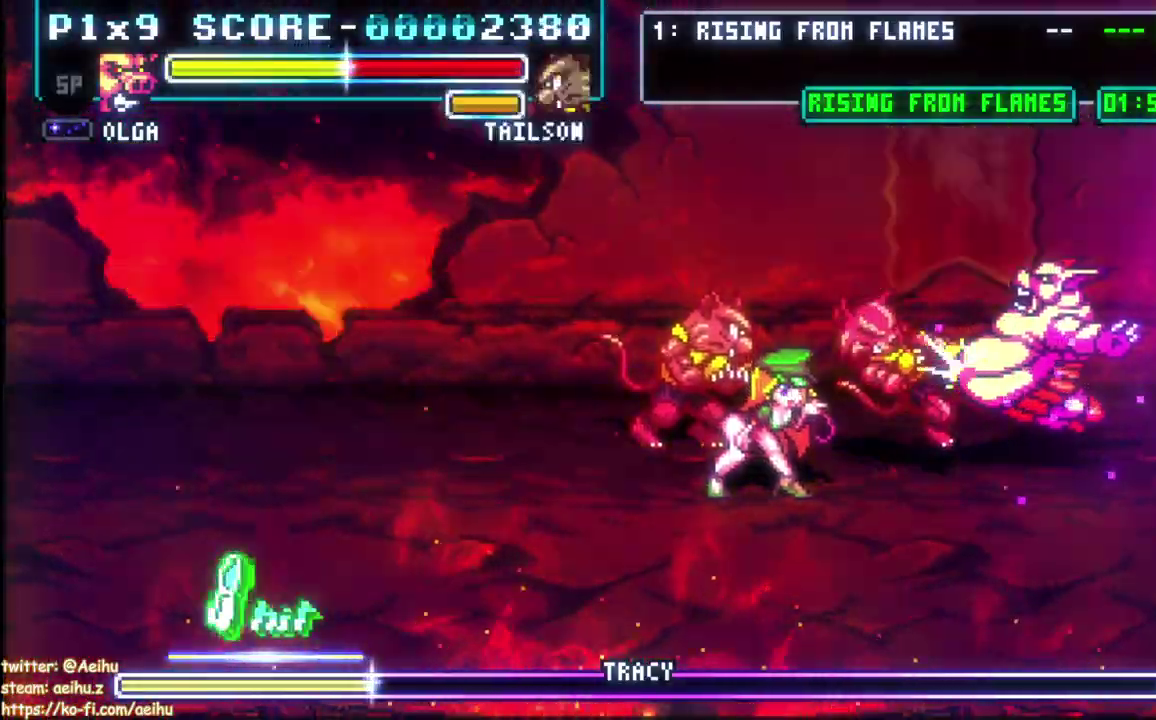
{"buttons": [], "left_stick": "center", "right_stick": "center", "events": []}
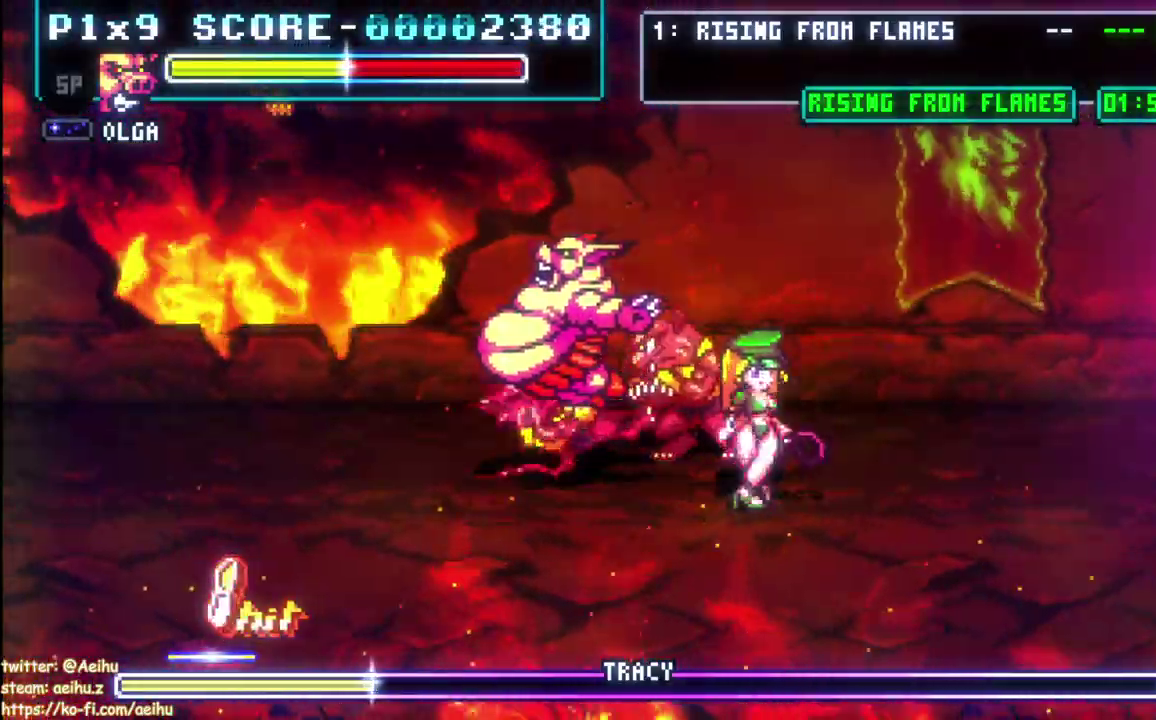
{"buttons": [], "left_stick": "center", "right_stick": "center", "events": [[117, "DPAD_RIGHT", "down"], [283, "CIRCLE", "down"], [417, "CIRCLE", "up"], [500, "DPAD_RIGHT", "up"]]}
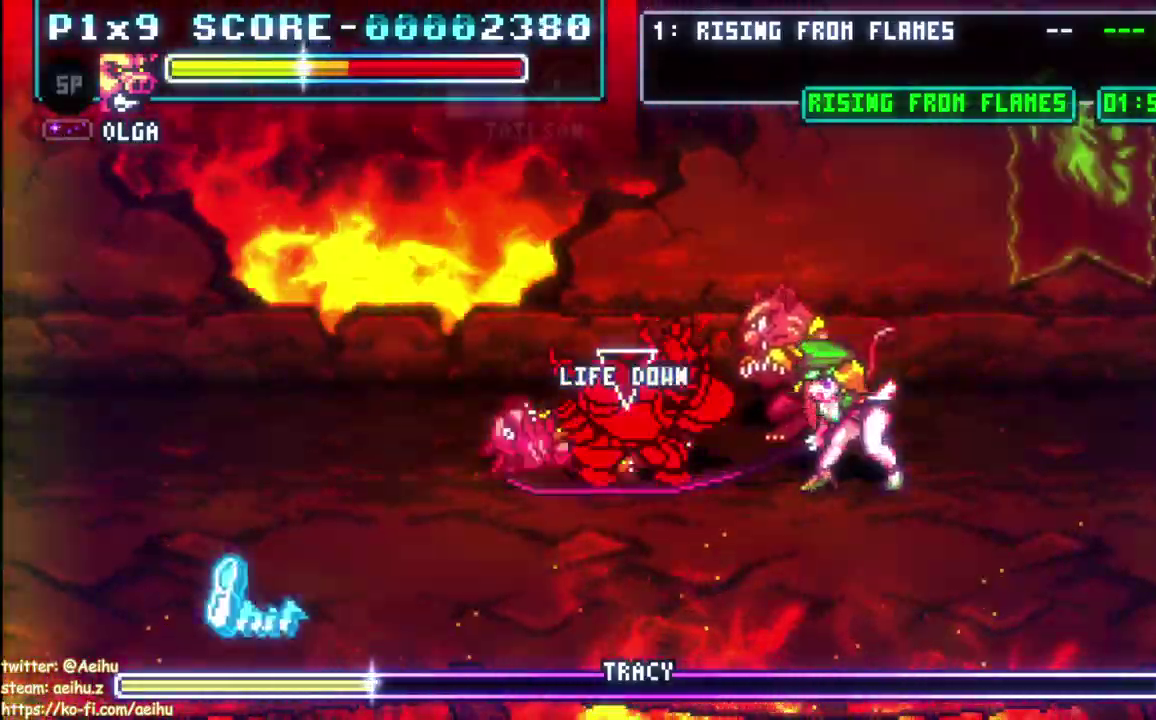
{"buttons": [], "left_stick": "center", "right_stick": "center", "events": []}
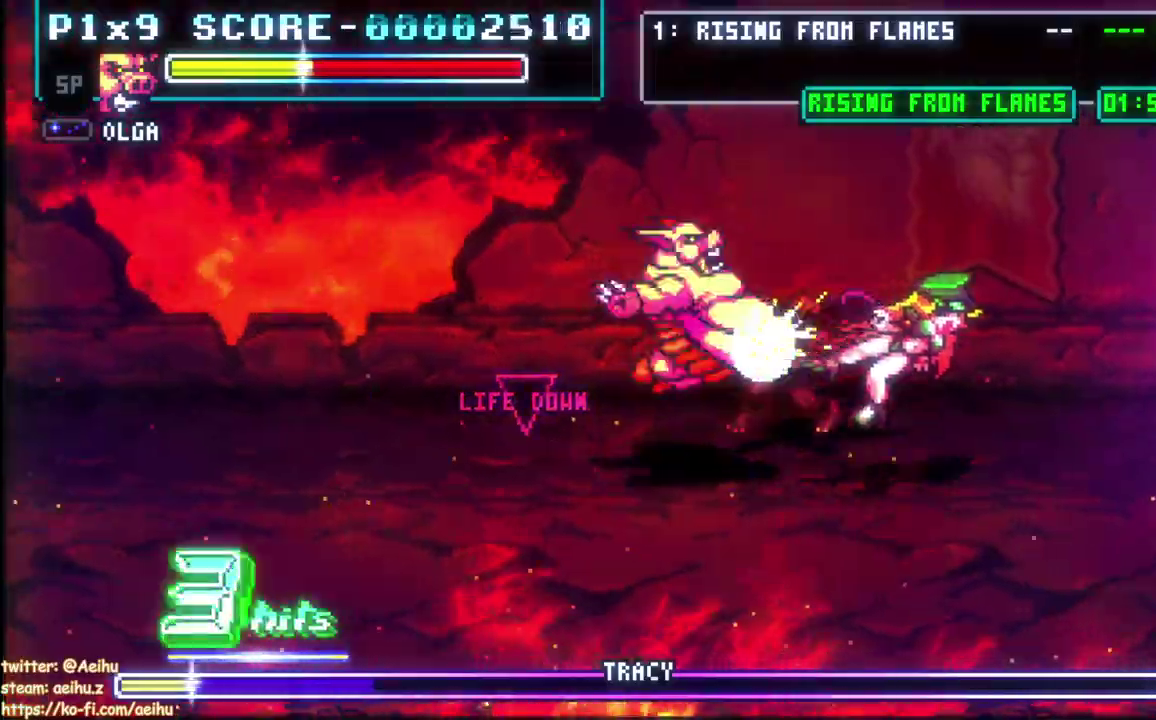
{"buttons": [], "left_stick": "center", "right_stick": "center", "events": []}
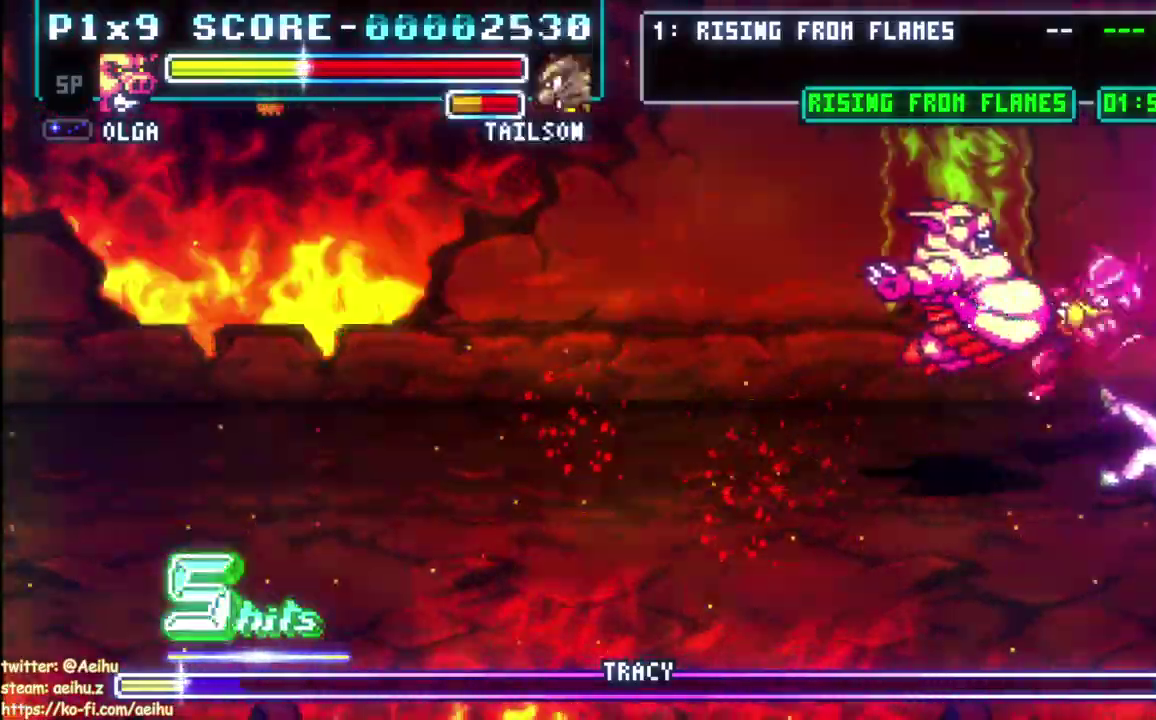
{"buttons": ["DPAD_LEFT"], "left_stick": "center", "right_stick": "center", "events": [[417, "DPAD_LEFT", "down"]]}
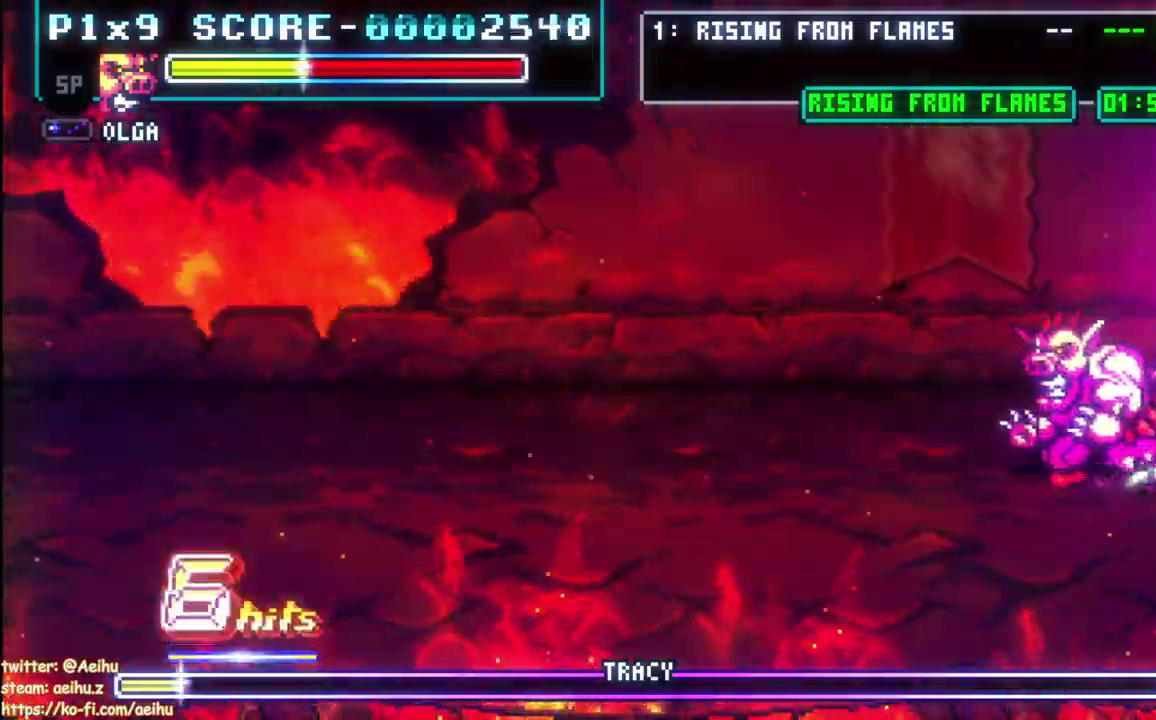
{"buttons": ["DPAD_LEFT"], "left_stick": "center", "right_stick": "center", "events": [[183, "DPAD_UP", "down"], [450, "DPAD_UP", "up"]]}
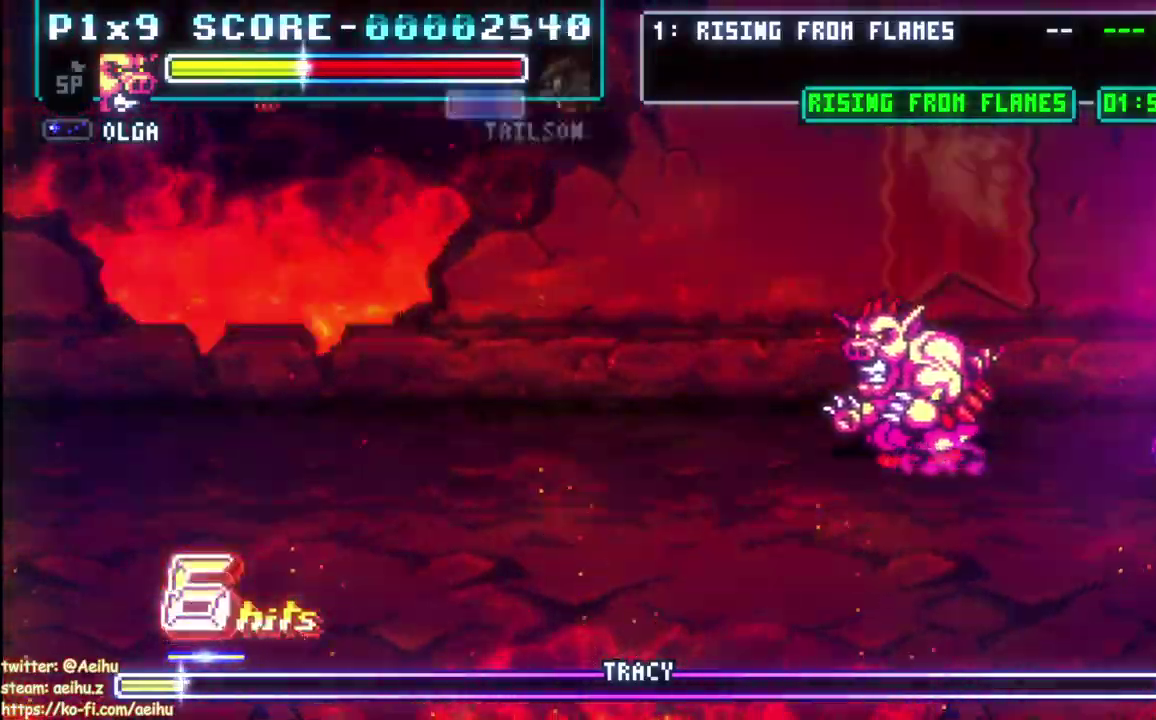
{"buttons": [], "left_stick": "center", "right_stick": "center", "events": [[50, "DPAD_LEFT", "up"], [50, "DPAD_RIGHT", "down"], [167, "CIRCLE", "down"], [283, "CIRCLE", "up"], [283, "DPAD_RIGHT", "up"]]}
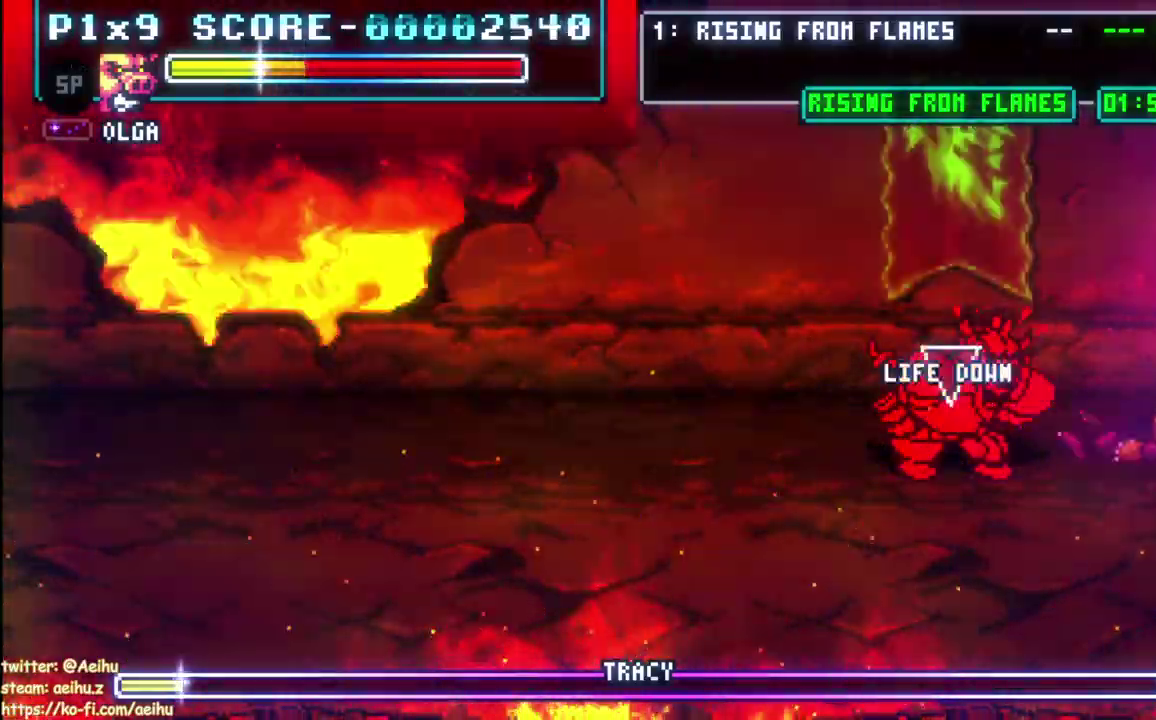
{"buttons": [], "left_stick": "center", "right_stick": "center", "events": []}
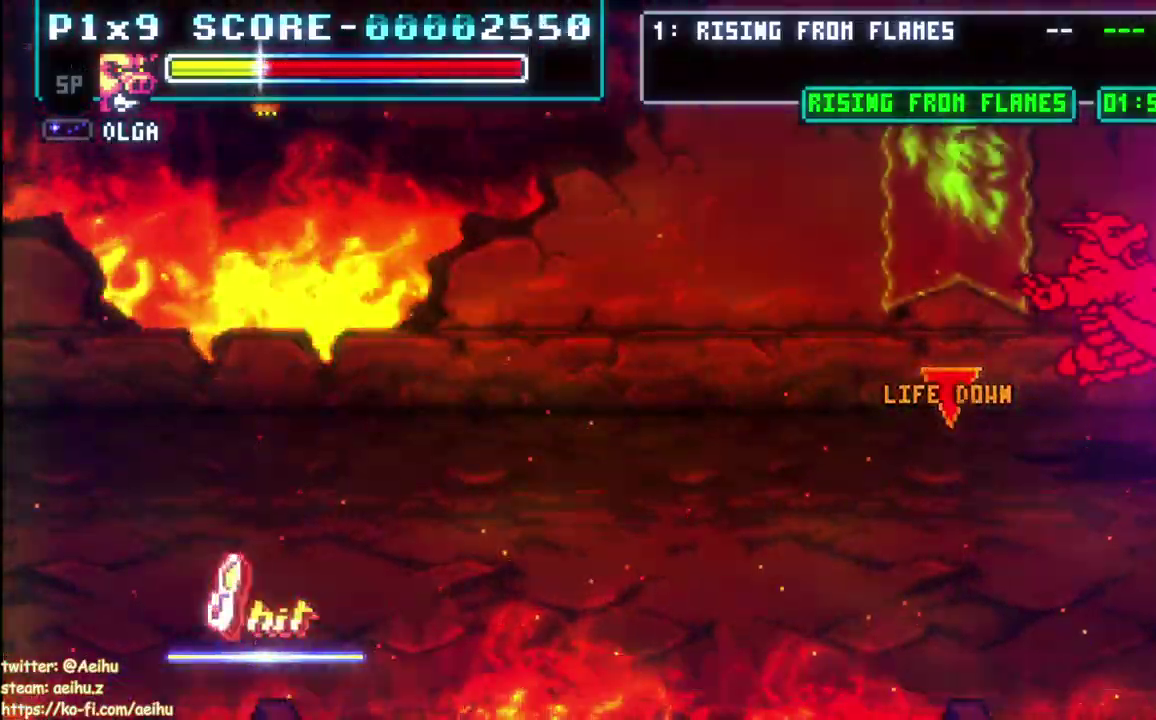
{"buttons": [], "left_stick": "center", "right_stick": "center", "events": []}
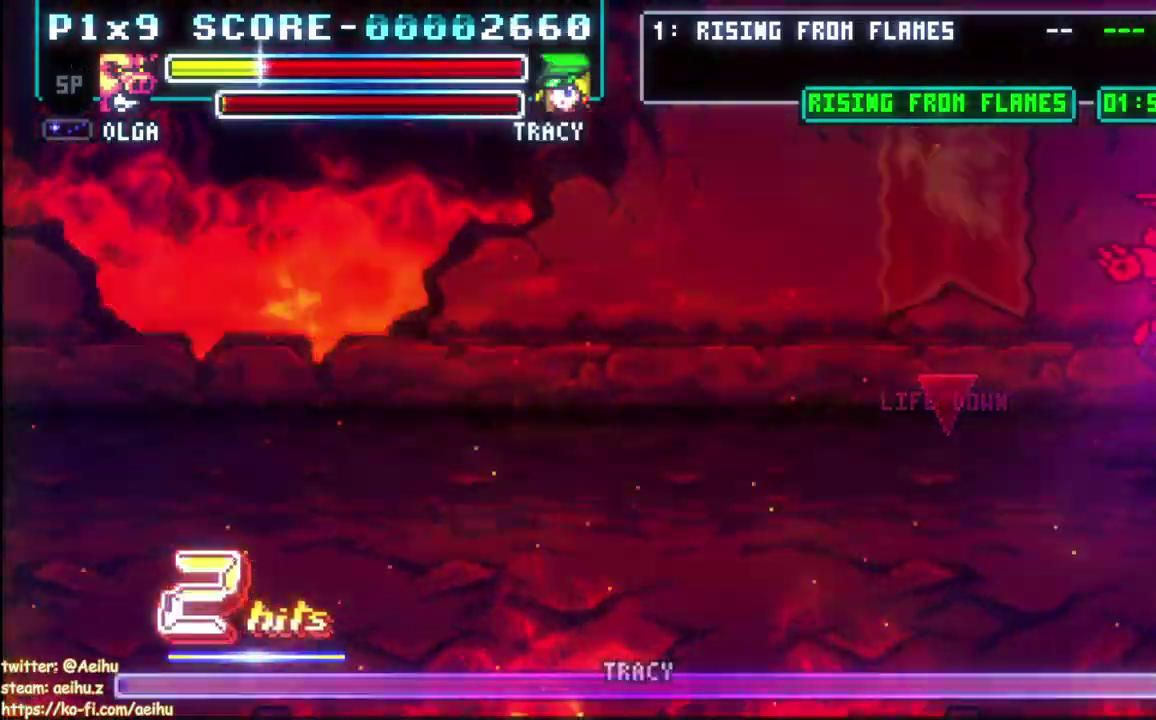
{"buttons": [], "left_stick": "center", "right_stick": "center", "events": []}